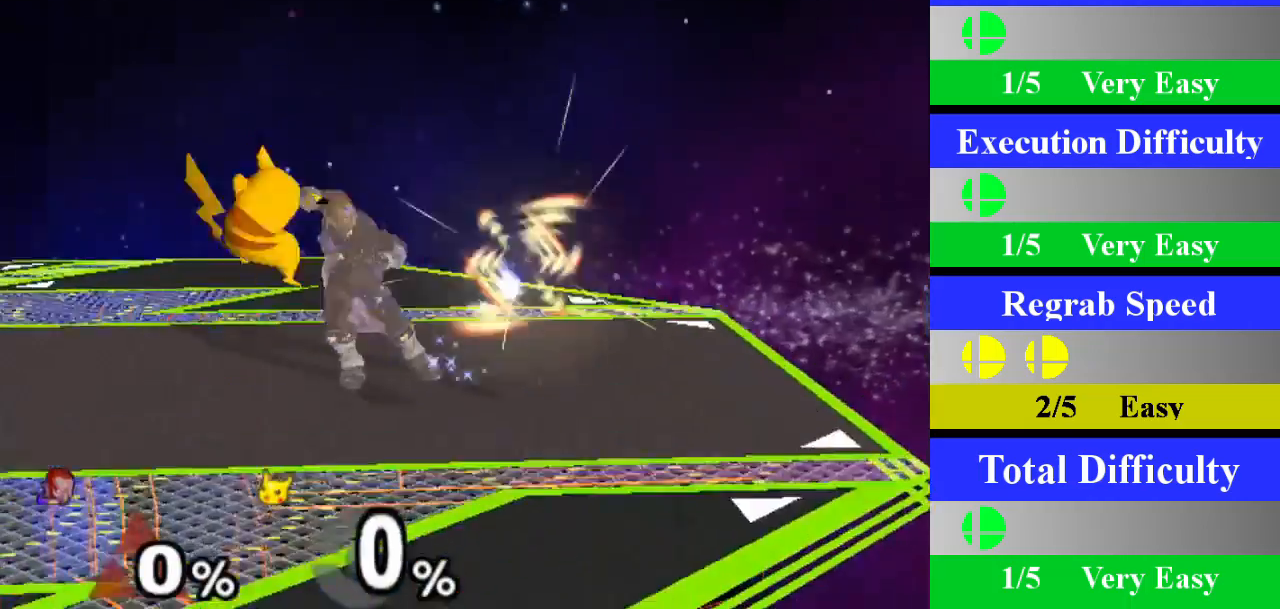
Gameplay with a controller (Nintendo layout); each line is a JSON object with the inputs held at the frame after it. "events" lists button and stick changes between this image and that frame as [ms after this image, input, new state], when the widget could be followed in between. Not read: L1 L3 R3.
{"buttons": [], "left_stick": "center", "right_stick": "center", "events": [[133, "left_stick", "center"]]}
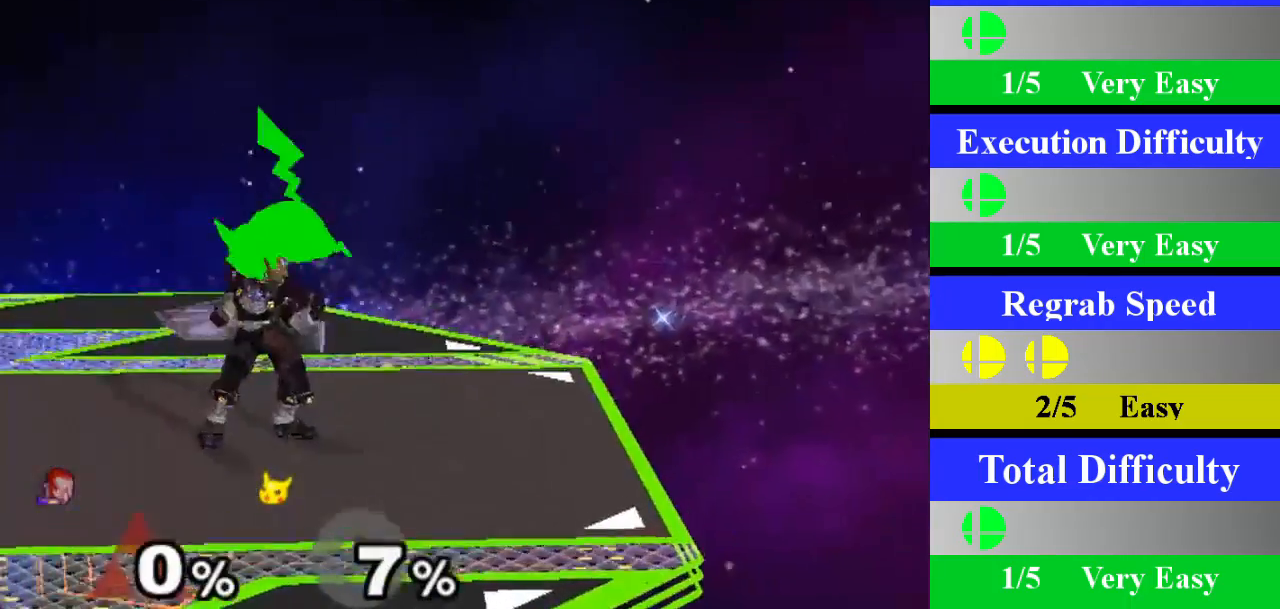
{"buttons": [], "left_stick": "center", "right_stick": "center", "events": [[17, "Z", "down"], [150, "Z", "up"], [184, "left_stick", "down"], [384, "left_stick", "center"]]}
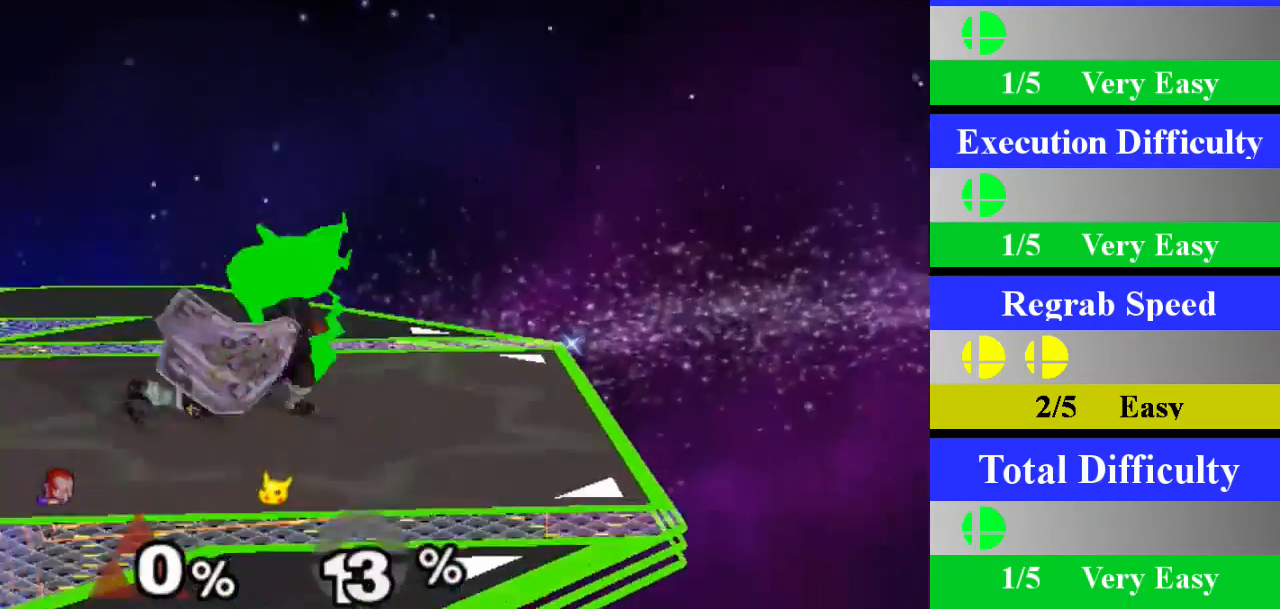
{"buttons": [], "left_stick": "down", "right_stick": "center", "events": [[283, "Z", "down"], [434, "Z", "up"], [434, "left_stick", "down"]]}
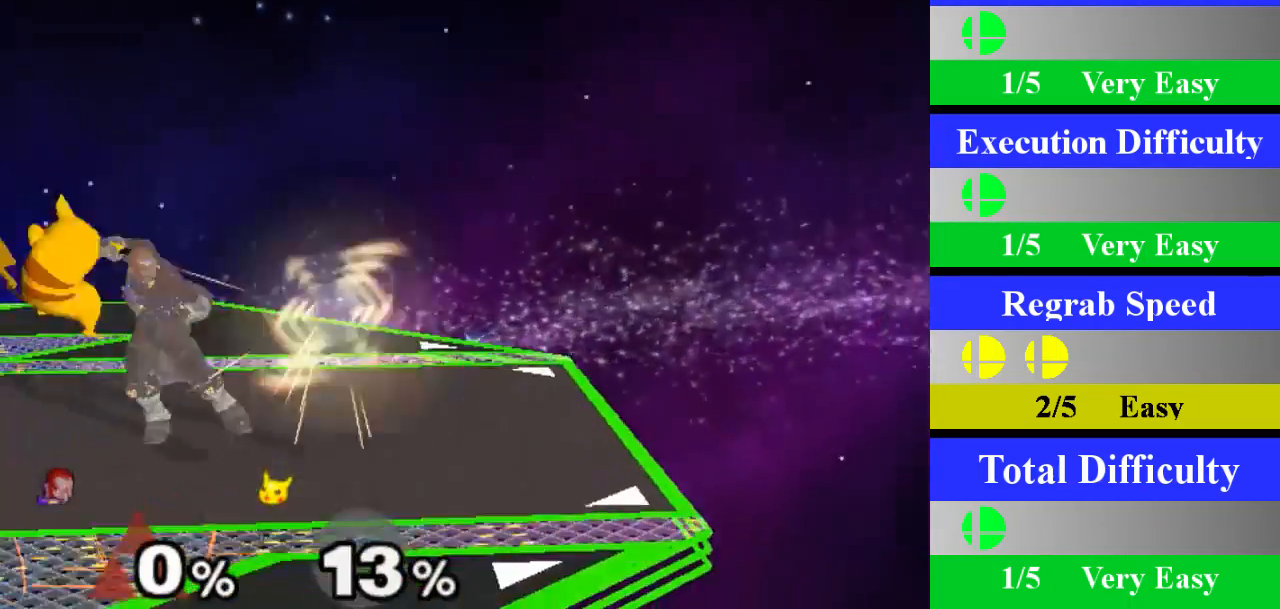
{"buttons": [], "left_stick": "center", "right_stick": "center", "events": [[167, "left_stick", "center"]]}
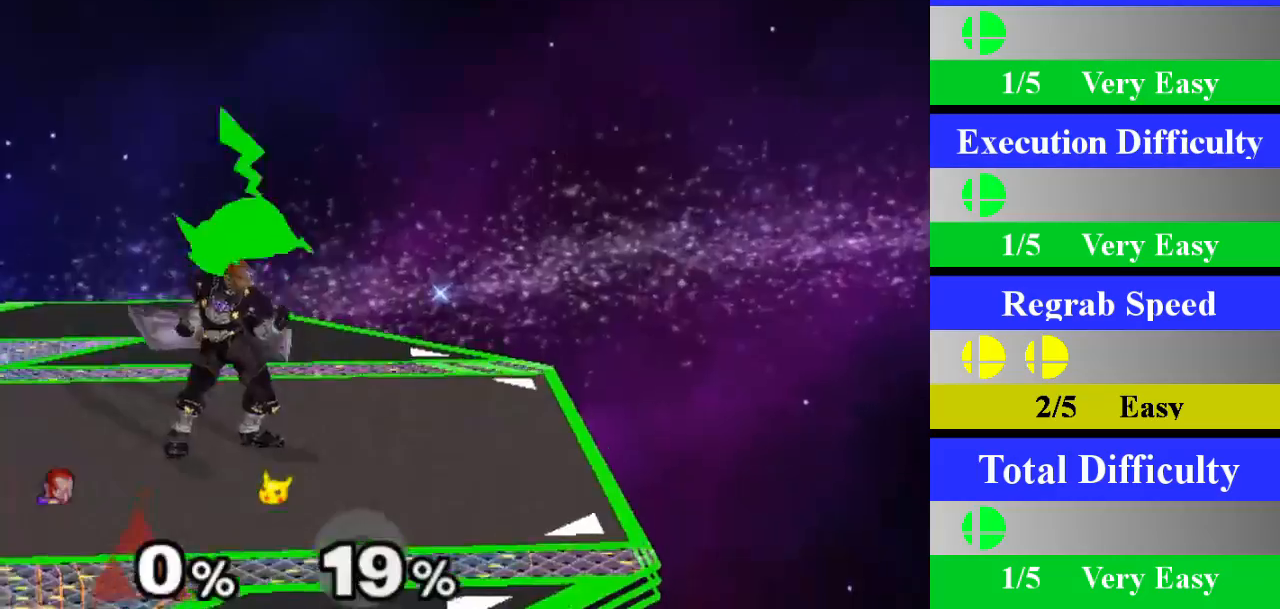
{"buttons": [], "left_stick": "center", "right_stick": "center", "events": [[16, "Z", "down"], [183, "Z", "up"], [183, "left_stick", "down"], [417, "left_stick", "center"]]}
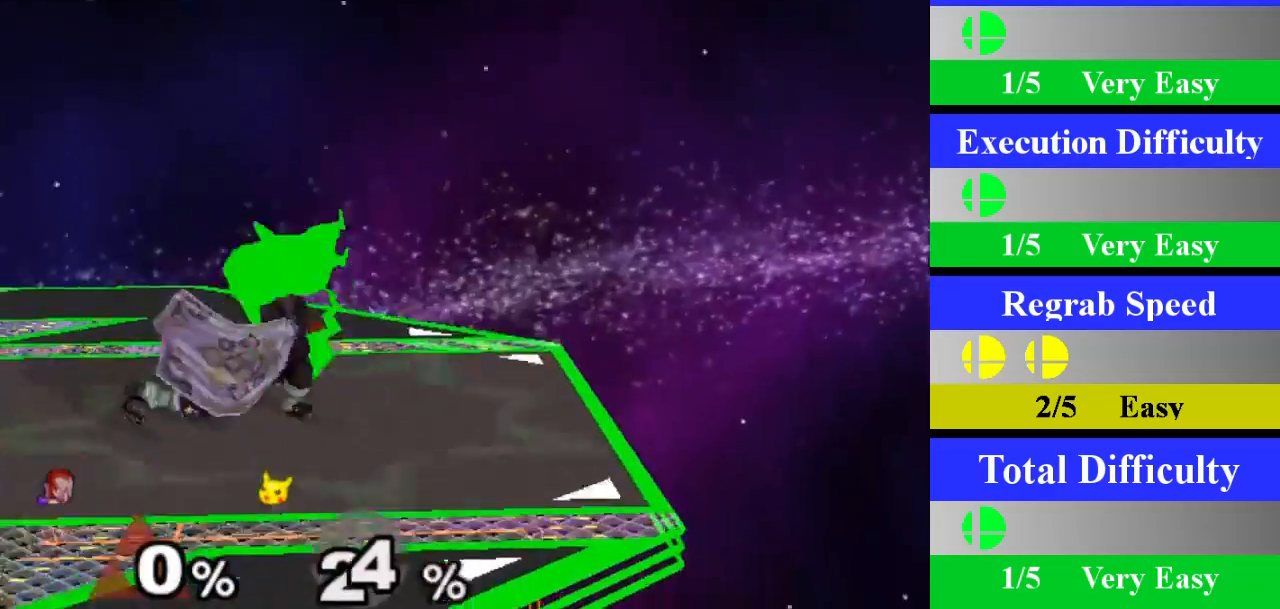
{"buttons": [], "left_stick": "down", "right_stick": "center", "events": [[251, "Z", "down"], [417, "Z", "up"], [434, "left_stick", "down"]]}
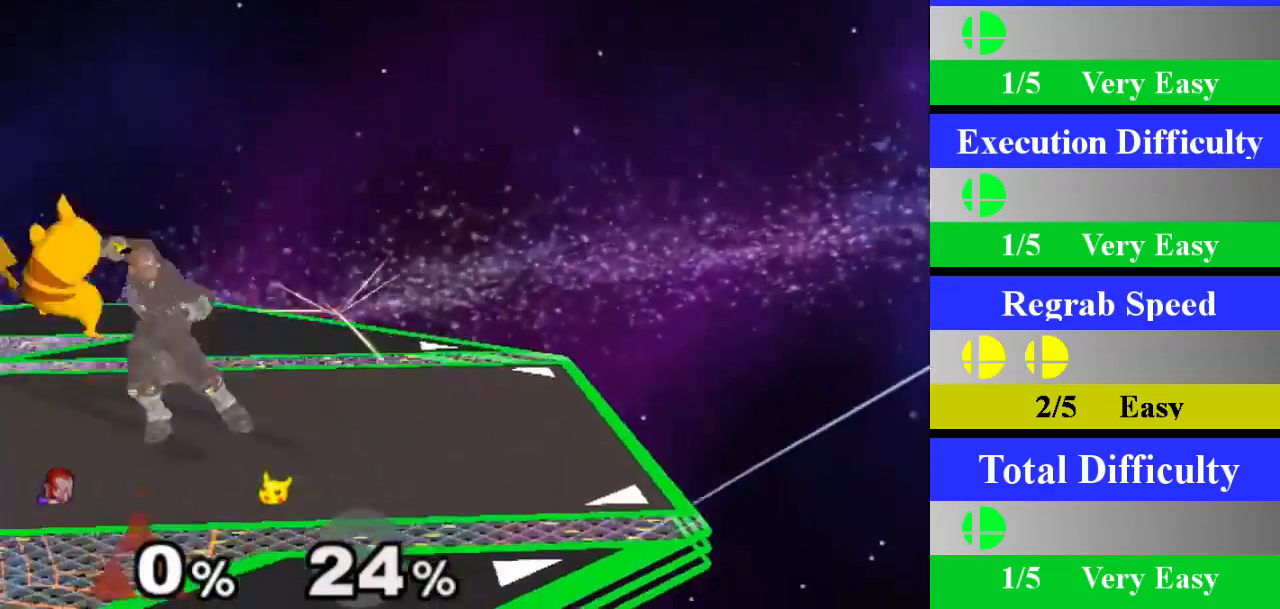
{"buttons": [], "left_stick": "center", "right_stick": "center", "events": [[150, "left_stick", "center"]]}
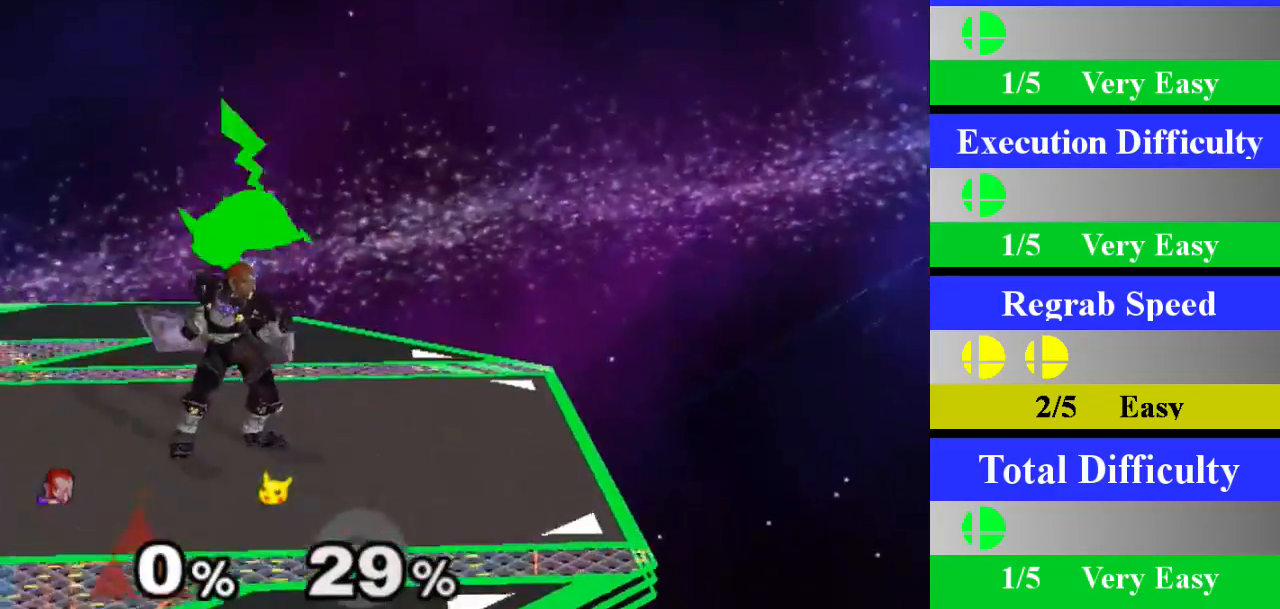
{"buttons": [], "left_stick": "center", "right_stick": "center", "events": [[67, "Z", "down"], [217, "Z", "up"], [217, "left_stick", "down"], [467, "left_stick", "center"]]}
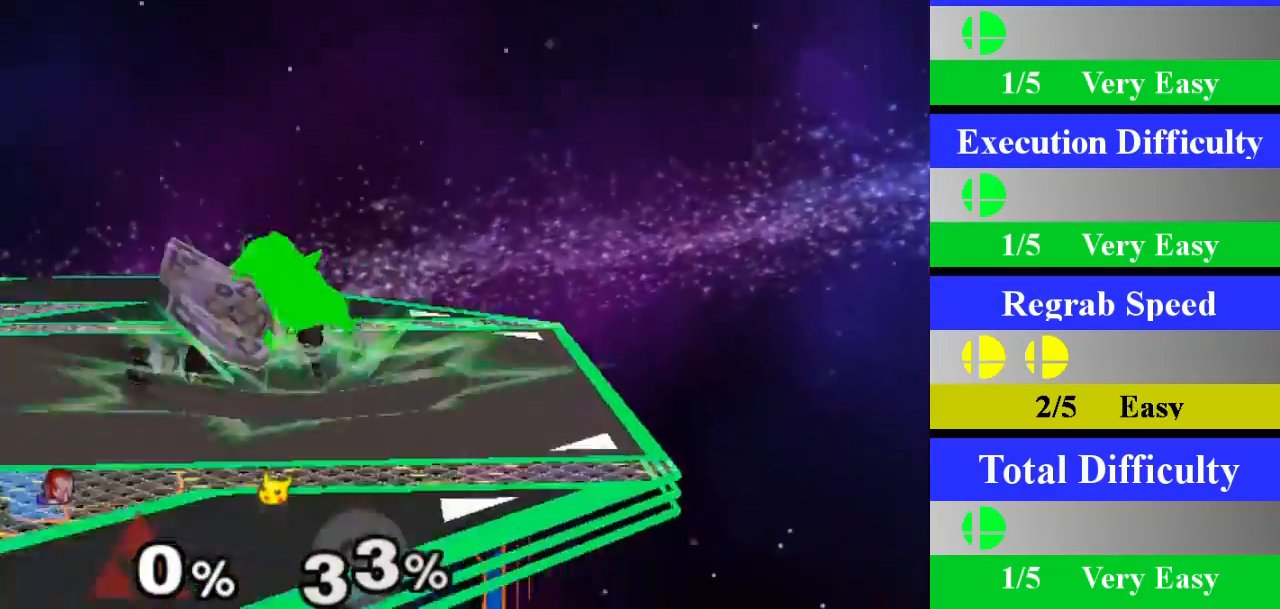
{"buttons": ["Z"], "left_stick": "center", "right_stick": "center", "events": [[367, "Z", "down"]]}
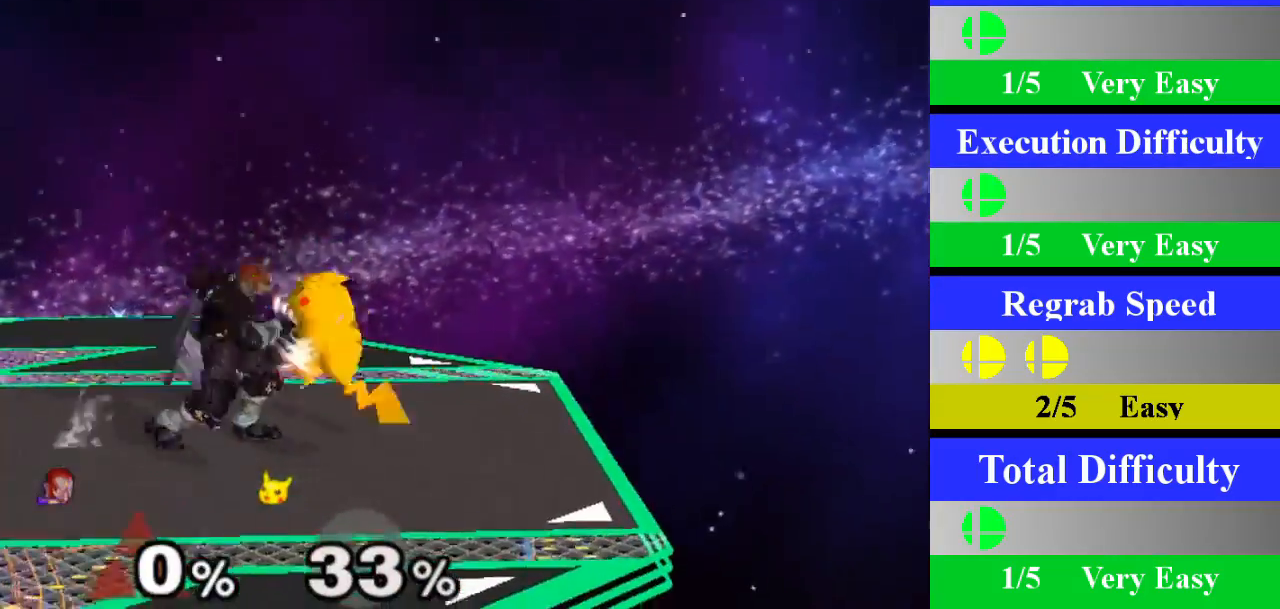
{"buttons": [], "left_stick": "center", "right_stick": "center", "events": [[17, "Z", "up"], [34, "left_stick", "down"], [267, "left_stick", "center"]]}
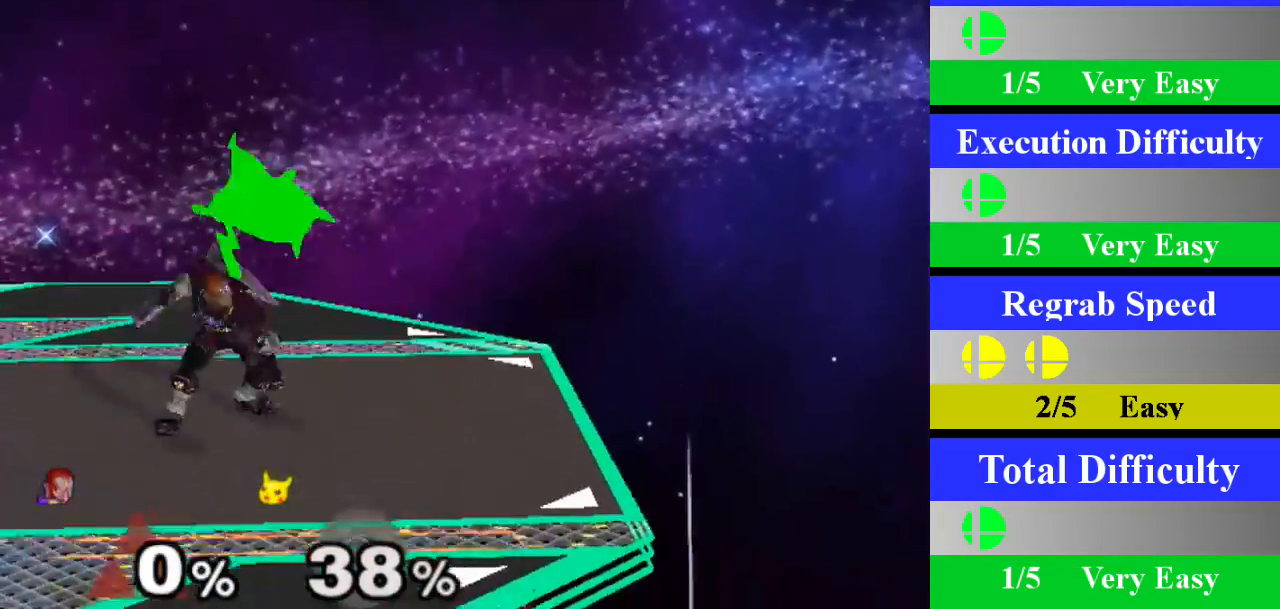
{"buttons": [], "left_stick": "down", "right_stick": "center", "events": [[167, "Z", "down"], [300, "Z", "up"], [350, "left_stick", "down"]]}
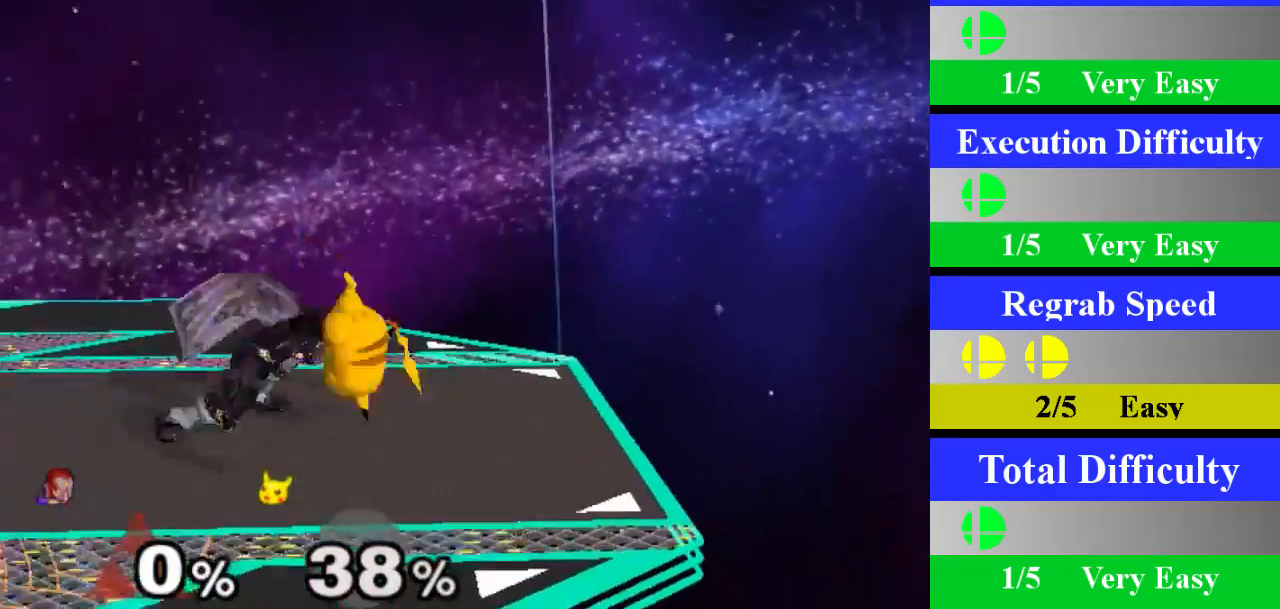
{"buttons": [], "left_stick": "center", "right_stick": "center", "events": [[84, "left_stick", "center"], [200, "left_stick", "left"], [384, "left_stick", "center"], [417, "right_stick", "up"], [484, "right_stick", "center"]]}
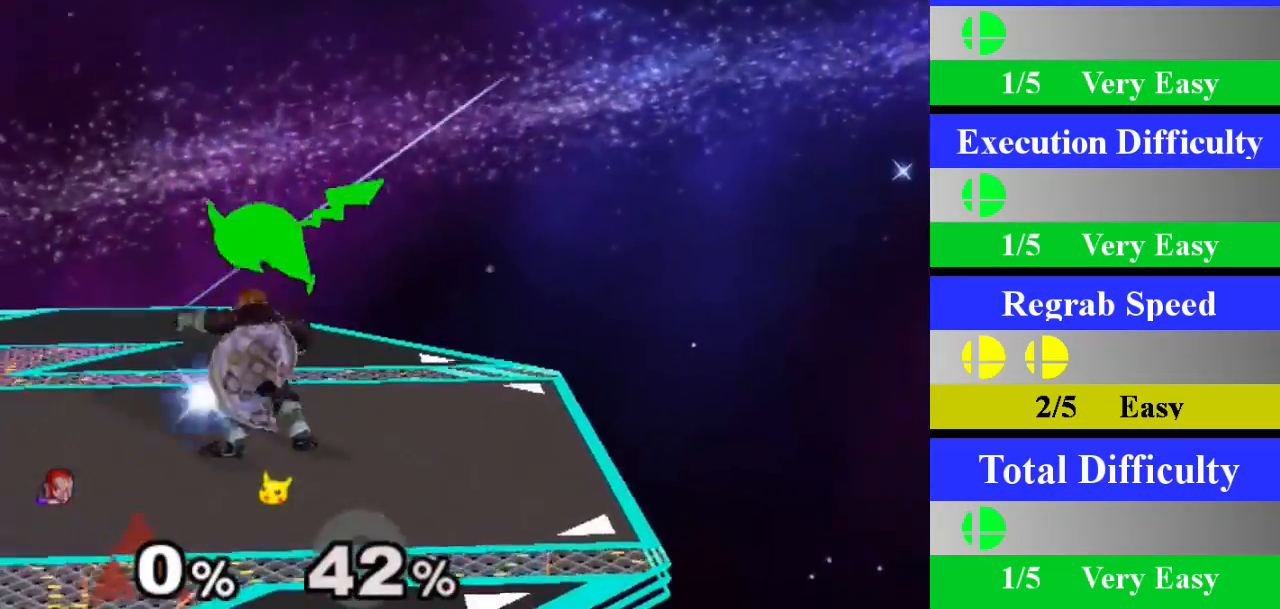
{"buttons": [], "left_stick": "center", "right_stick": "center", "events": []}
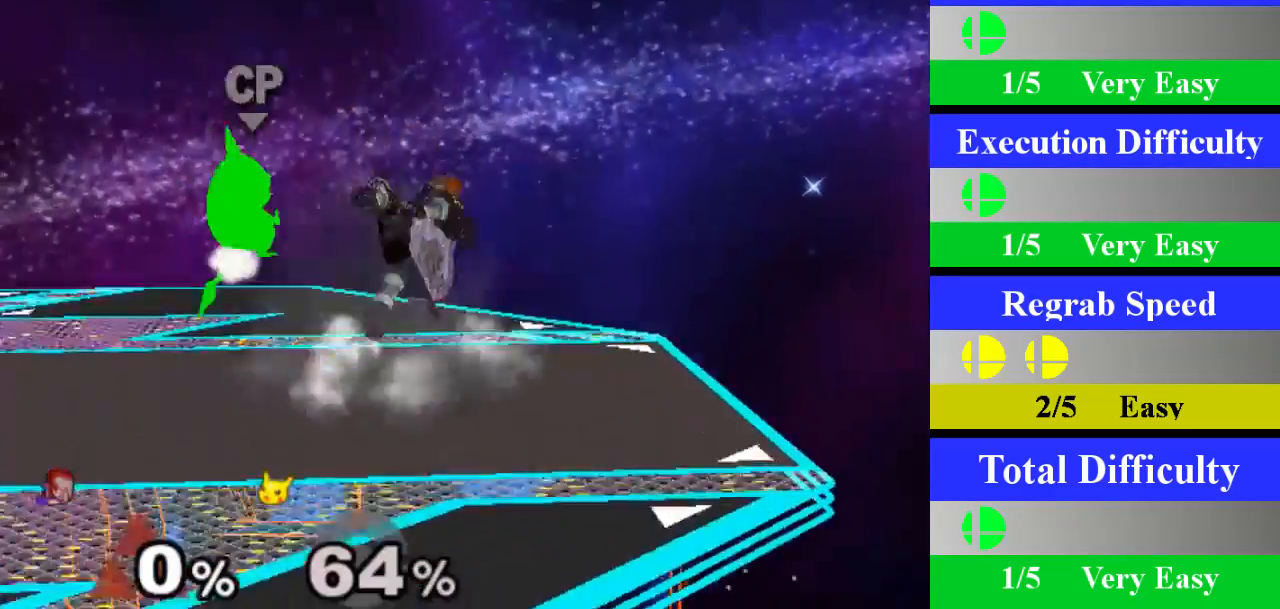
{"buttons": [], "left_stick": "center", "right_stick": "center", "events": []}
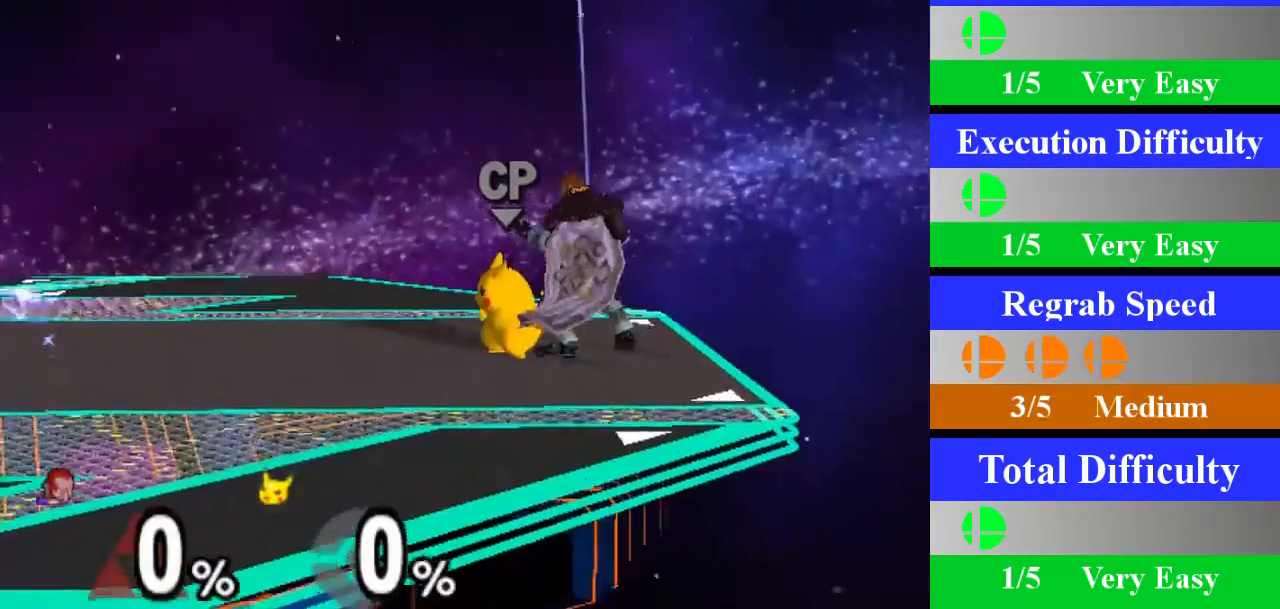
{"buttons": [], "left_stick": "center", "right_stick": "center", "events": [[50, "Z", "down"], [167, "Z", "up"], [233, "left_stick", "down"], [400, "left_stick", "center"]]}
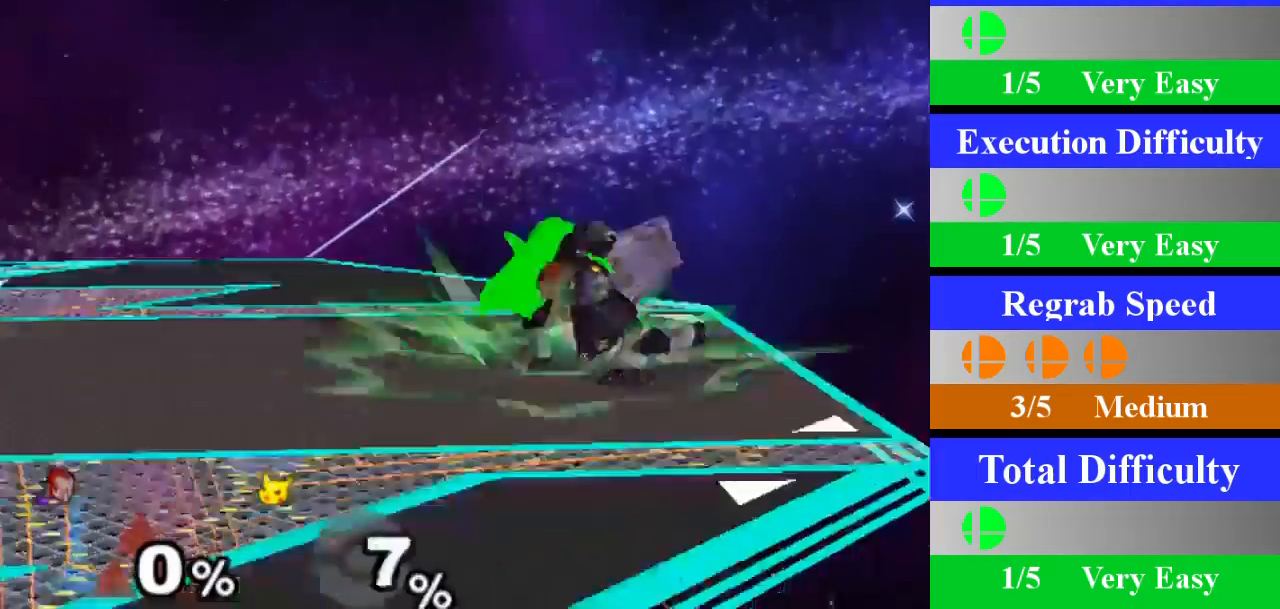
{"buttons": ["A"], "left_stick": "center", "right_stick": "center", "events": [[267, "left_stick", "left"], [284, "X", "down"], [317, "Z", "down"], [367, "left_stick", "center"], [384, "Z", "up"], [434, "X", "up"], [467, "A", "down"]]}
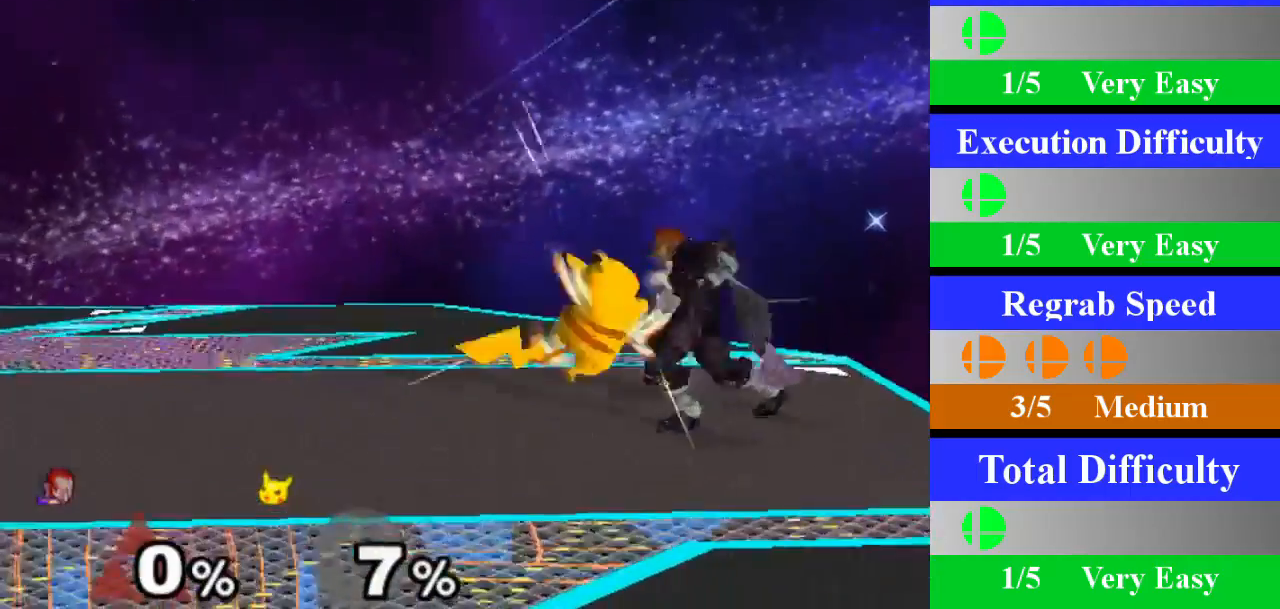
{"buttons": [], "left_stick": "down", "right_stick": "center", "events": [[133, "A", "up"], [434, "left_stick", "down"]]}
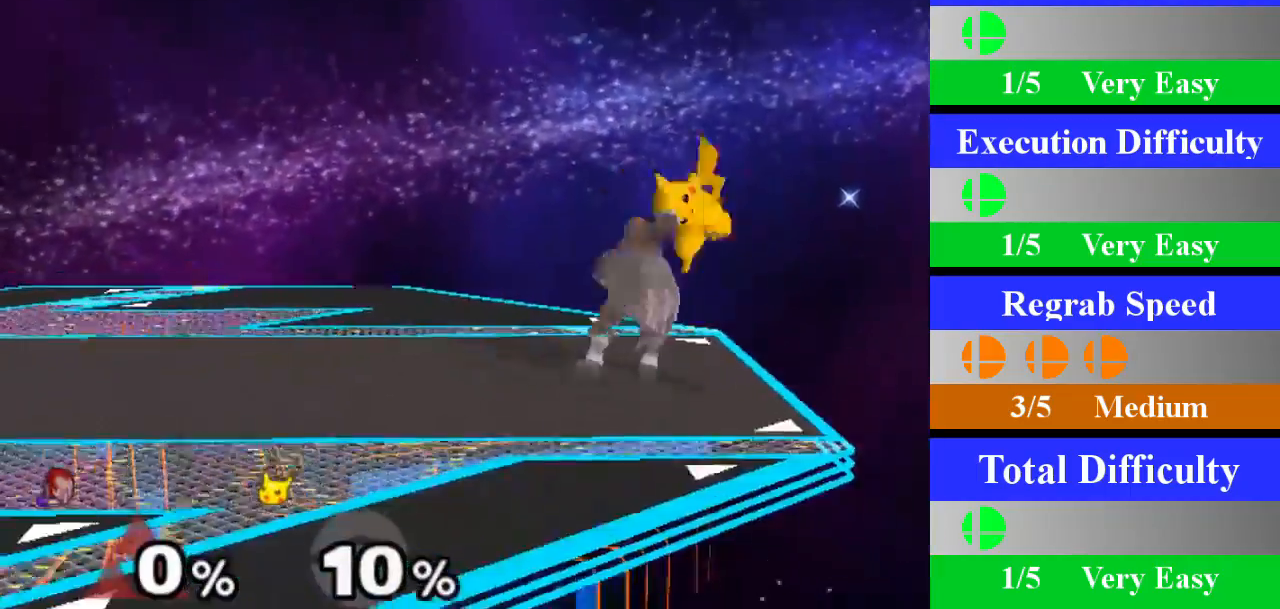
{"buttons": [], "left_stick": "left", "right_stick": "center", "events": [[100, "left_stick", "center"], [484, "left_stick", "left"]]}
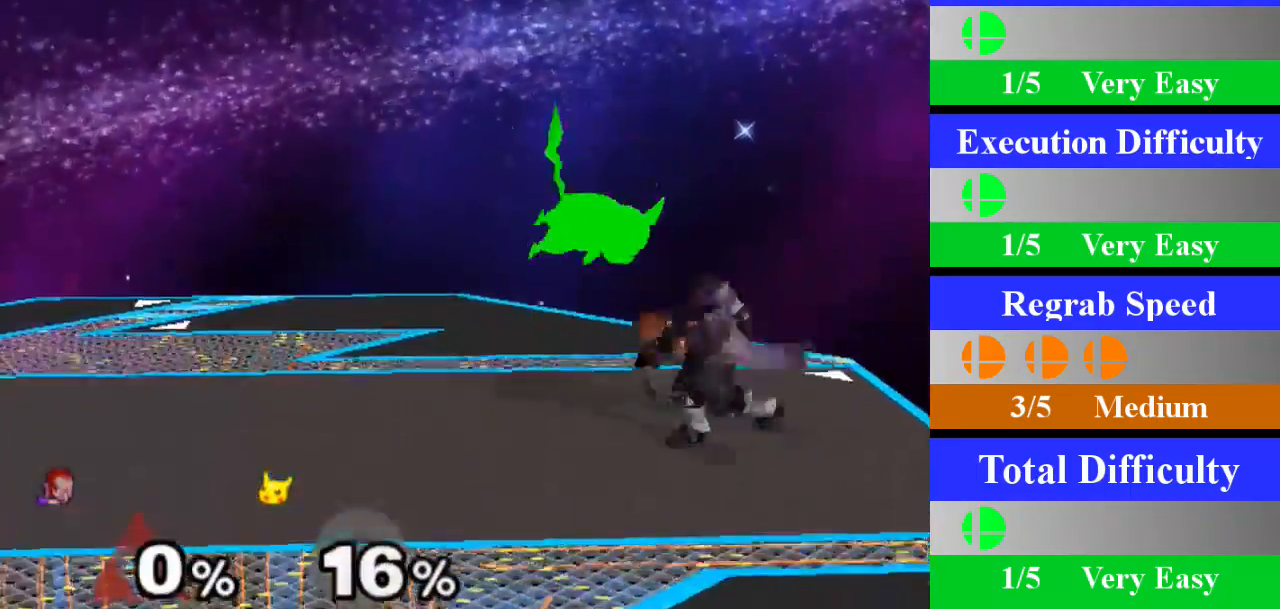
{"buttons": [], "left_stick": "center", "right_stick": "center", "events": [[16, "X", "down"], [33, "Z", "down"], [117, "Z", "up"], [117, "left_stick", "center"], [150, "X", "up"], [233, "A", "down"], [367, "A", "up"]]}
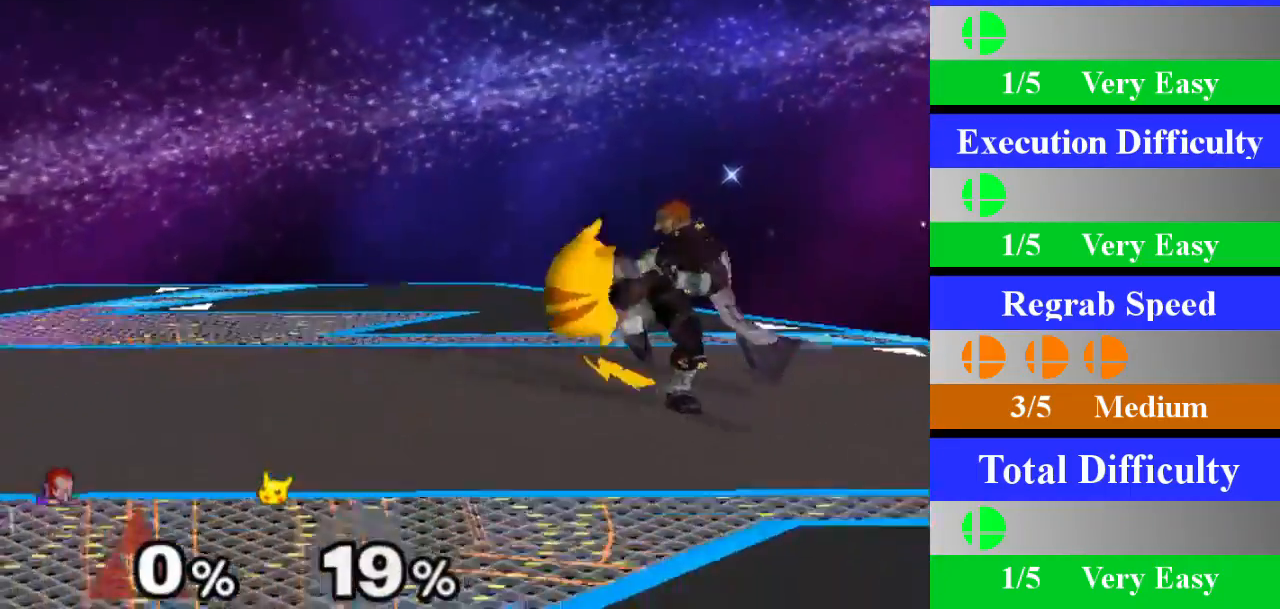
{"buttons": [], "left_stick": "center", "right_stick": "center", "events": [[167, "left_stick", "down"], [351, "left_stick", "center"]]}
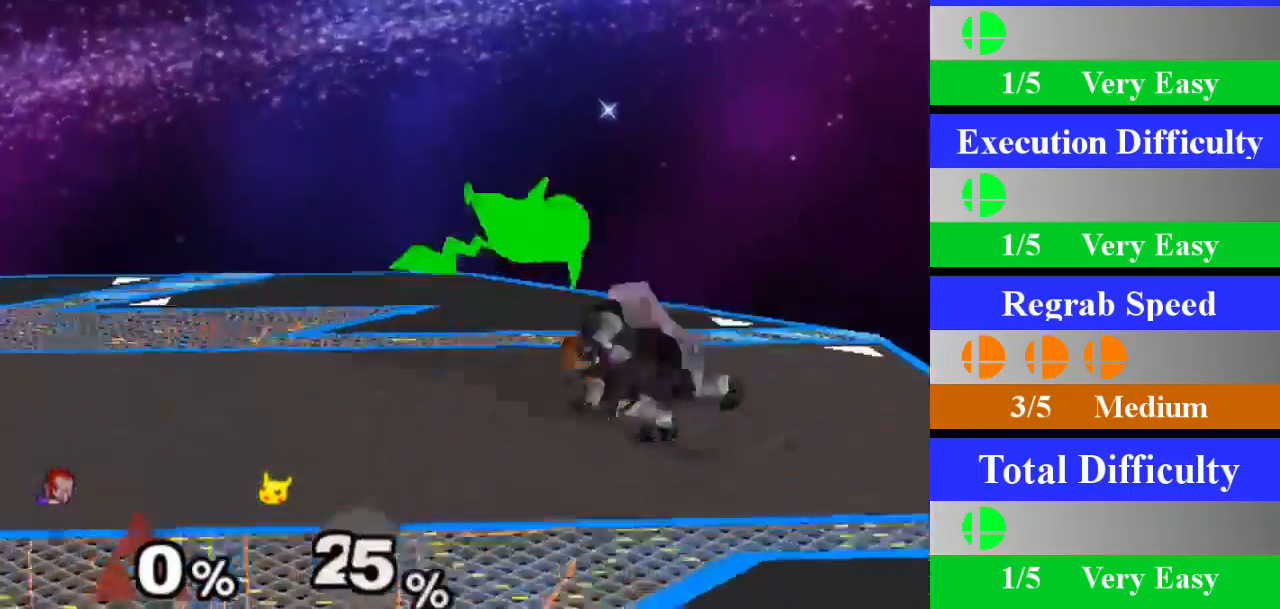
{"buttons": ["A"], "left_stick": "center", "right_stick": "center", "events": [[233, "left_stick", "left"], [267, "X", "down"], [300, "Z", "down"], [350, "Z", "up"], [350, "left_stick", "center"], [384, "X", "up"], [450, "A", "down"]]}
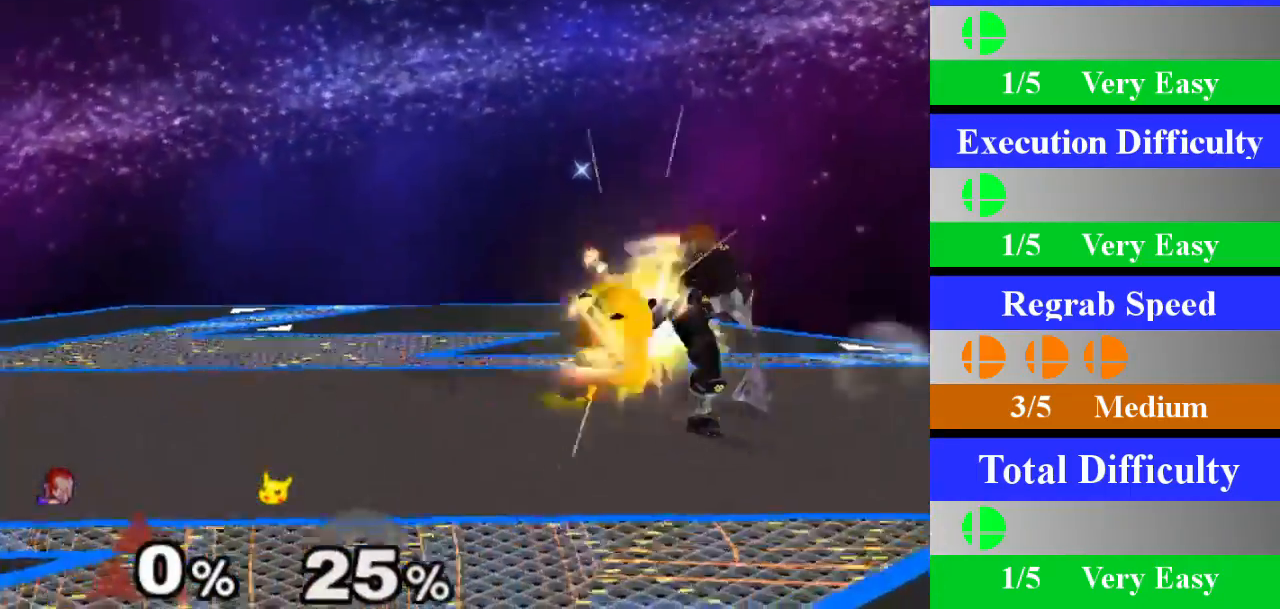
{"buttons": [], "left_stick": "down", "right_stick": "center", "events": [[100, "A", "up"], [384, "left_stick", "down"]]}